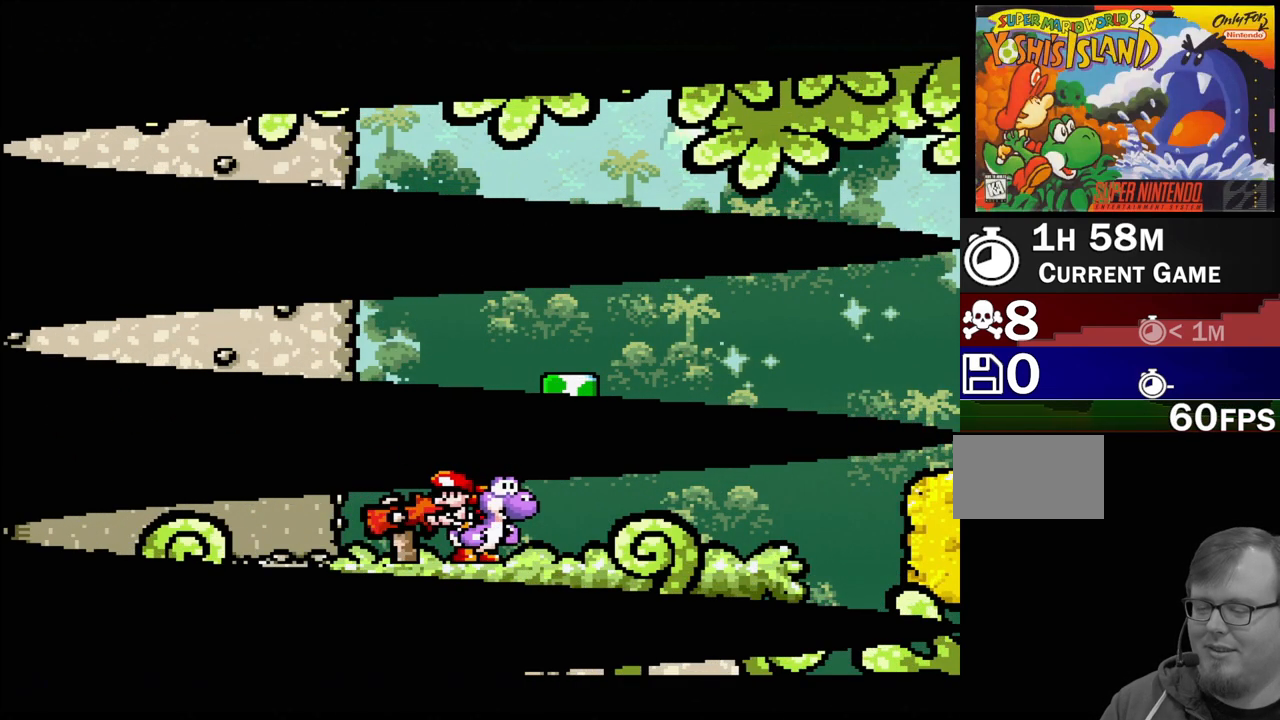
Gameplay with a controller (Nintendo layout); each line is a JSON object with the inputs held at the frame after it. "events" lists button and stick changes between this image and that frame as [ms after this image, input, new state], when the widget could be followed in between. Not read: L3 R3.
{"buttons": [], "events": [[133, "DPAD_RIGHT", "down"], [433, "DPAD_RIGHT", "up"]]}
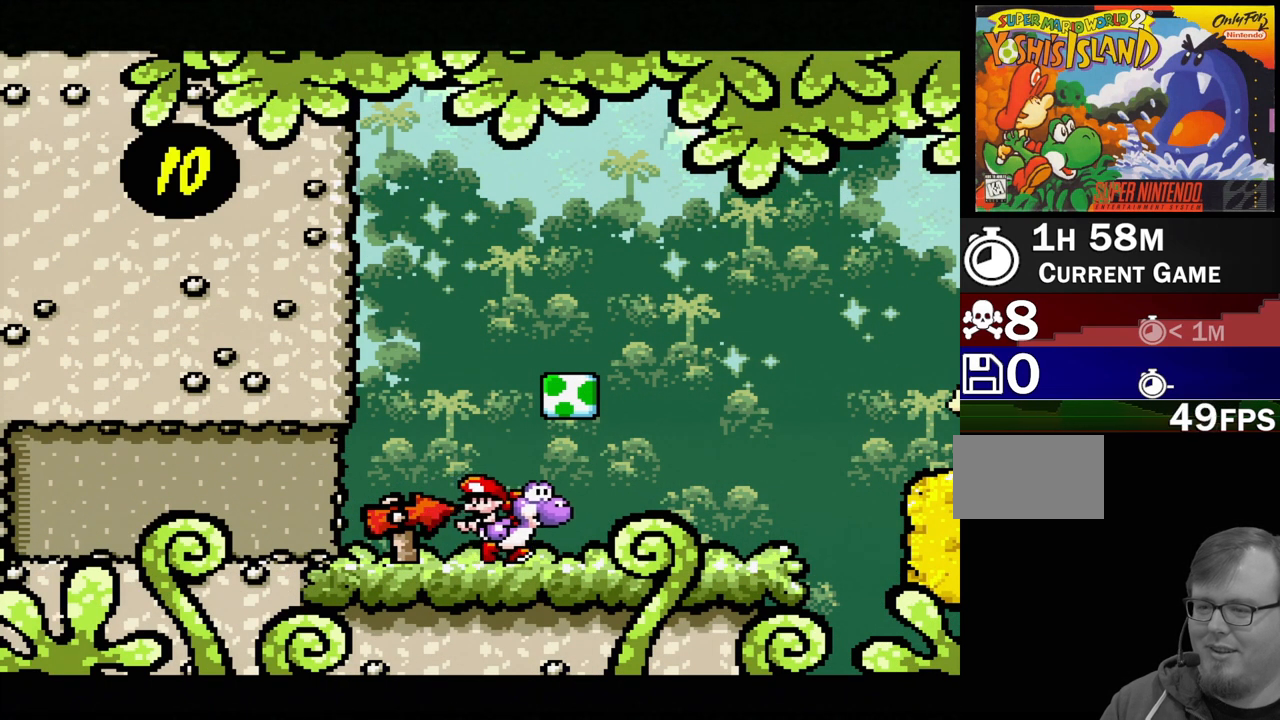
{"buttons": ["DPAD_RIGHT"], "events": [[67, "B", "down"], [217, "B", "up"], [467, "DPAD_RIGHT", "down"]]}
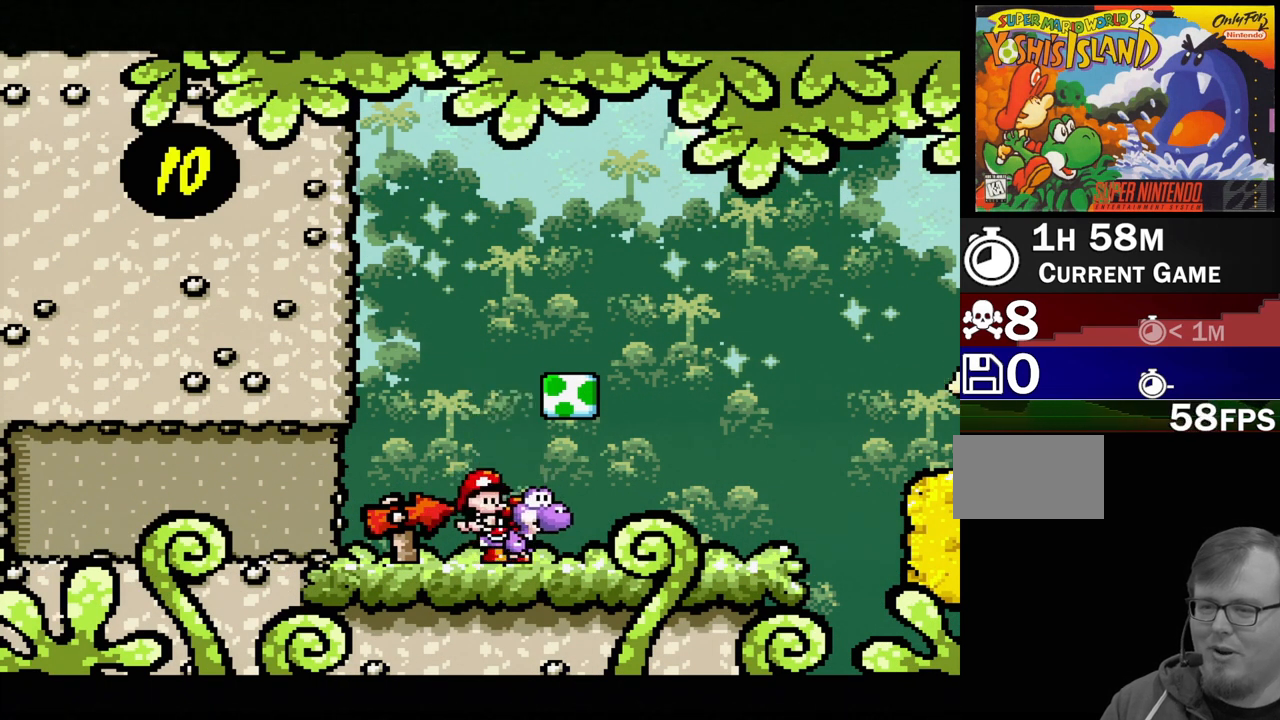
{"buttons": [], "events": [[200, "DPAD_RIGHT", "up"], [233, "B", "down"], [350, "B", "up"]]}
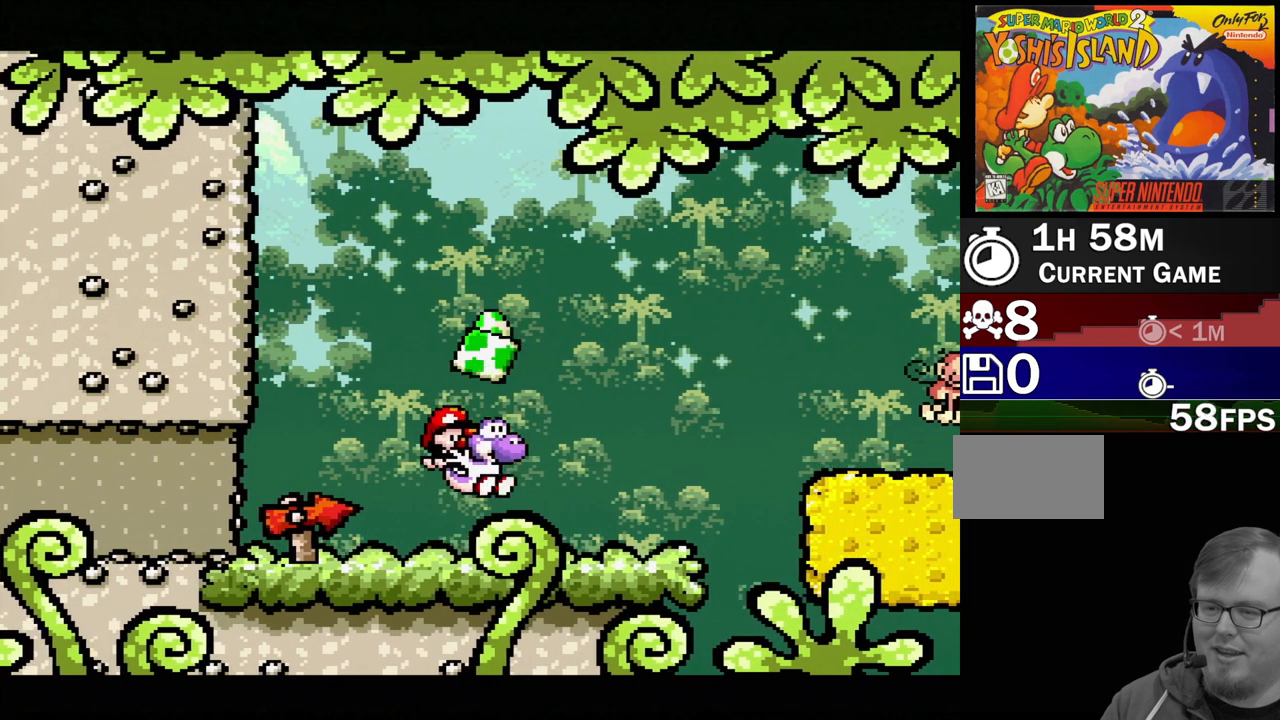
{"buttons": [], "events": [[17, "DPAD_LEFT", "down"], [133, "DPAD_LEFT", "up"], [233, "DPAD_RIGHT", "down"], [267, "B", "down"], [367, "DPAD_RIGHT", "up"], [417, "B", "up"]]}
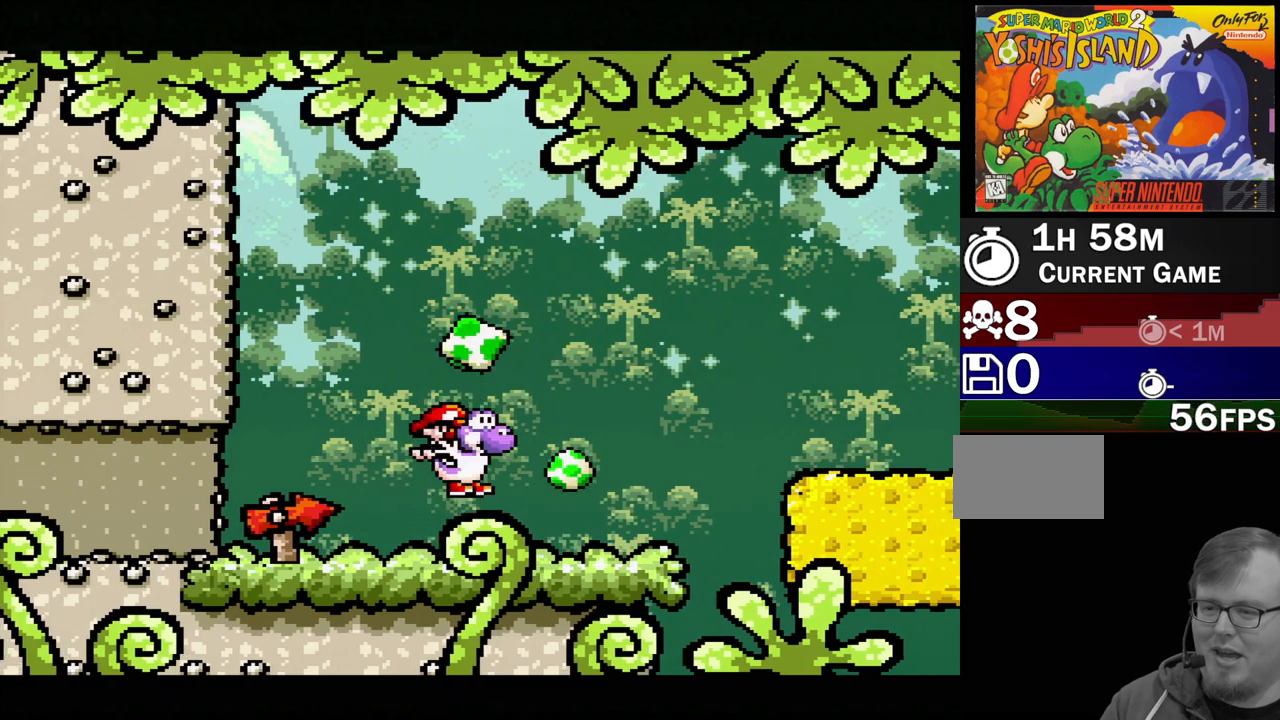
{"buttons": [], "events": [[150, "DPAD_LEFT", "down"], [183, "B", "down"], [267, "DPAD_LEFT", "up"], [383, "B", "up"]]}
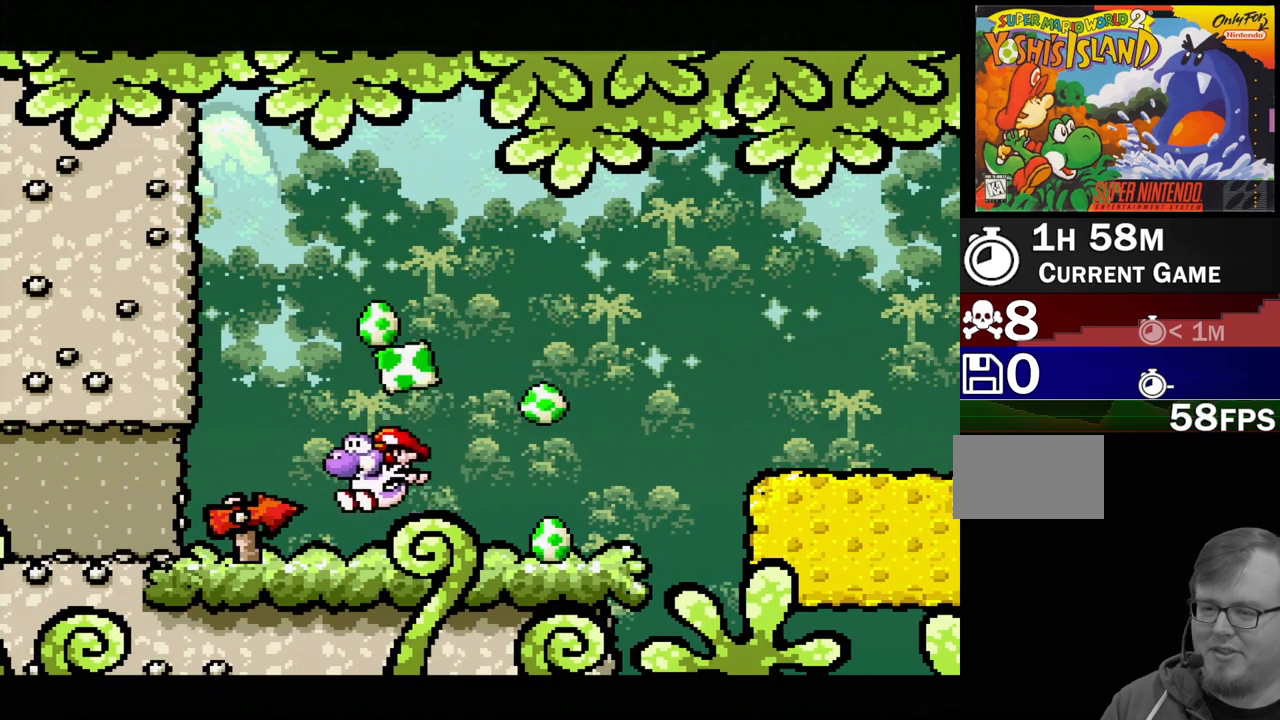
{"buttons": [], "events": [[17, "DPAD_RIGHT", "down"], [117, "DPAD_RIGHT", "up"], [233, "B", "down"], [400, "B", "up"]]}
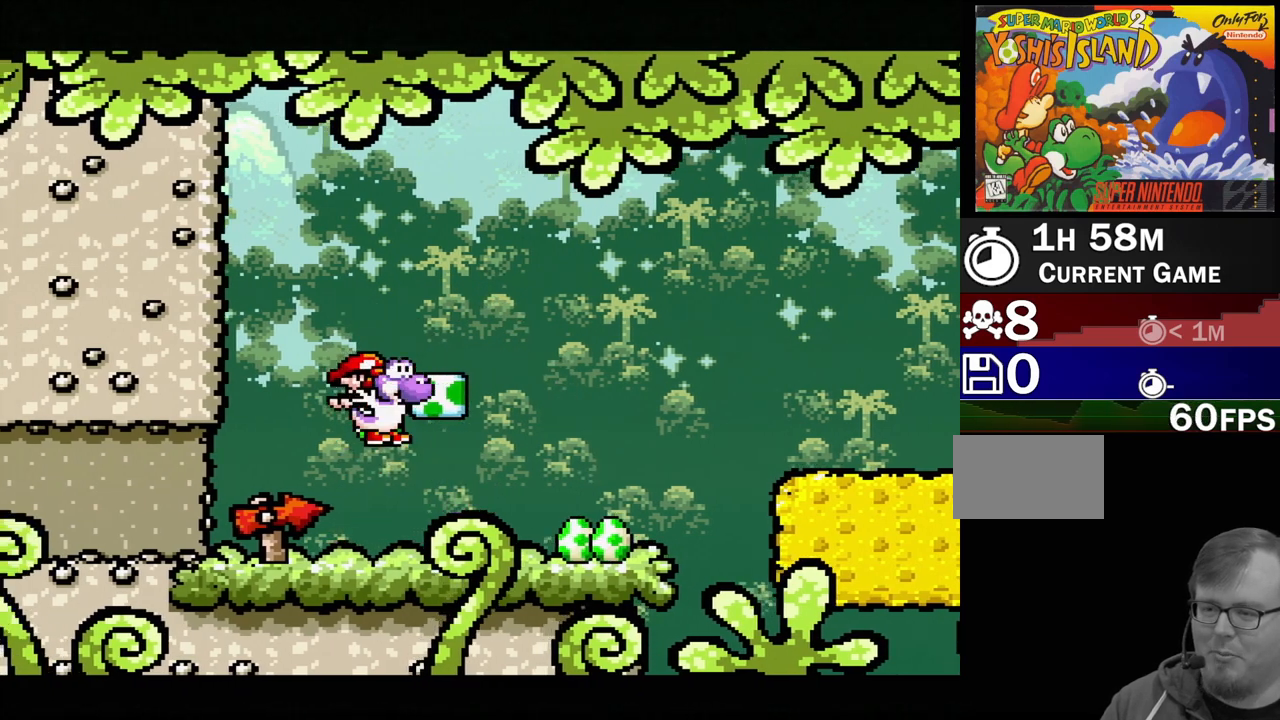
{"buttons": [], "events": [[83, "DPAD_RIGHT", "down"], [233, "DPAD_RIGHT", "up"], [433, "DPAD_RIGHT", "down"], [500, "DPAD_RIGHT", "up"]]}
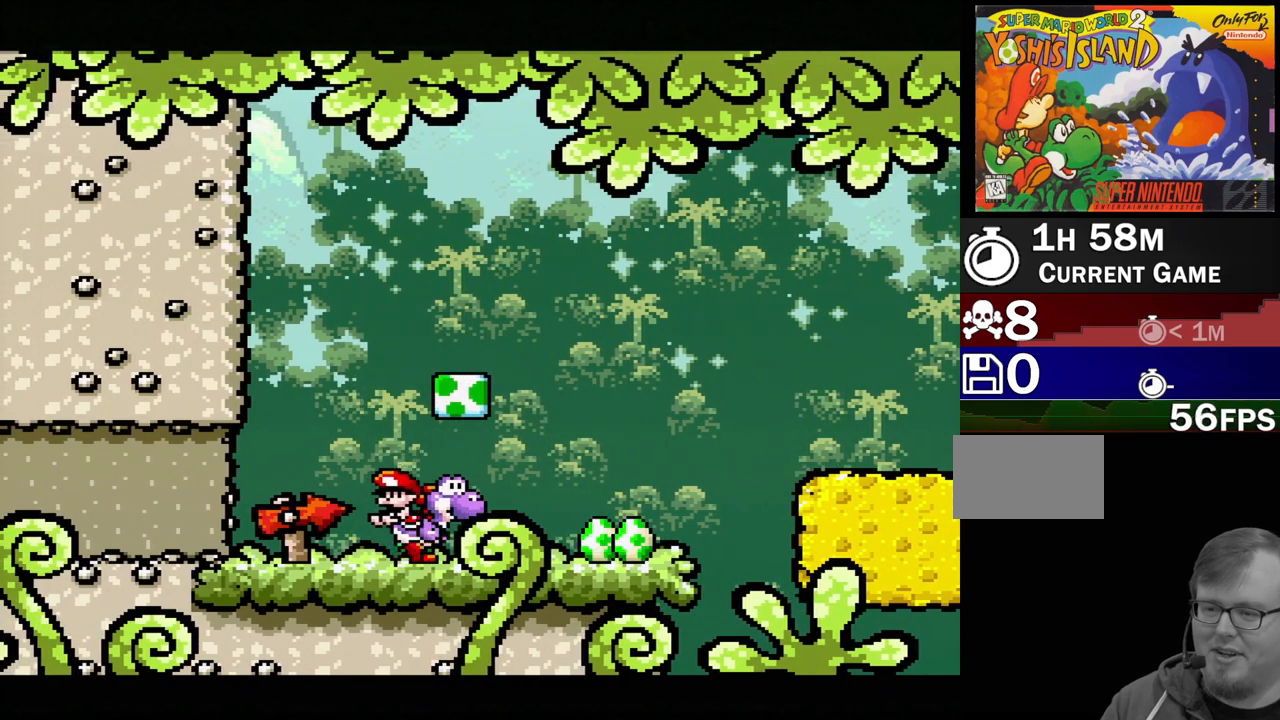
{"buttons": ["B"], "events": [[117, "DPAD_RIGHT", "down"], [267, "DPAD_RIGHT", "up"], [333, "B", "down"]]}
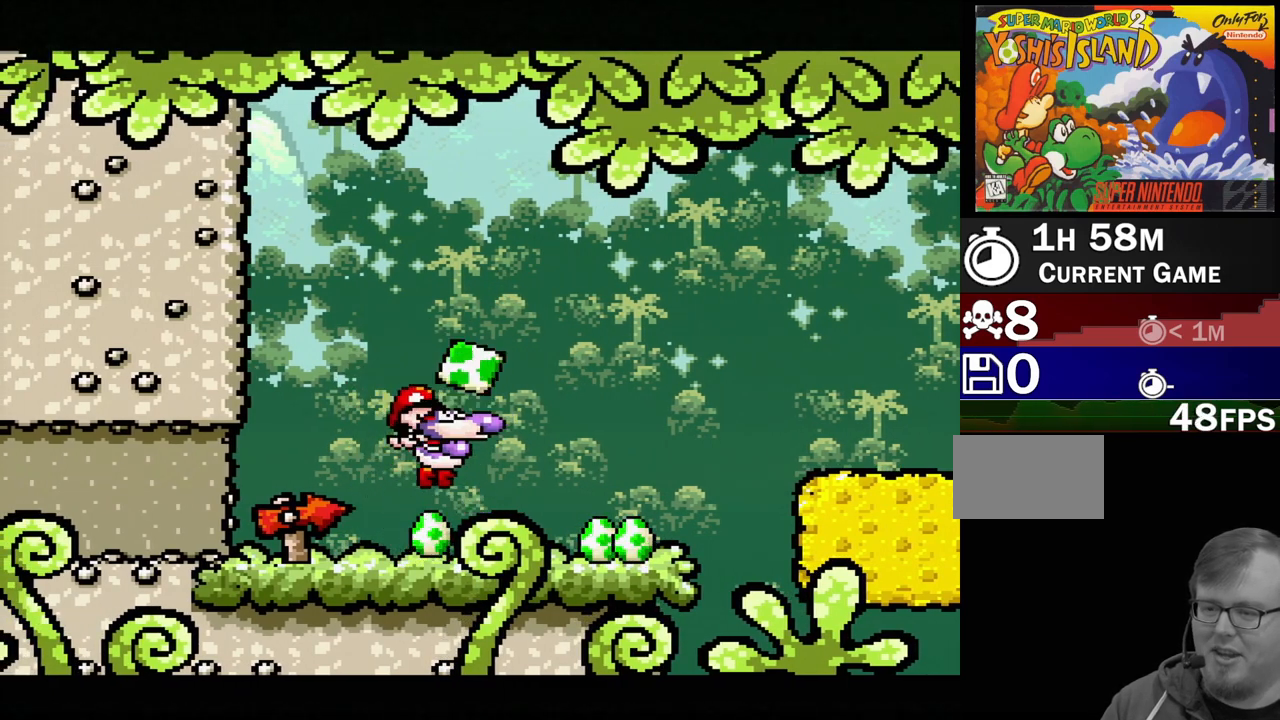
{"buttons": [], "events": [[33, "B", "up"], [233, "B", "down"], [400, "B", "up"]]}
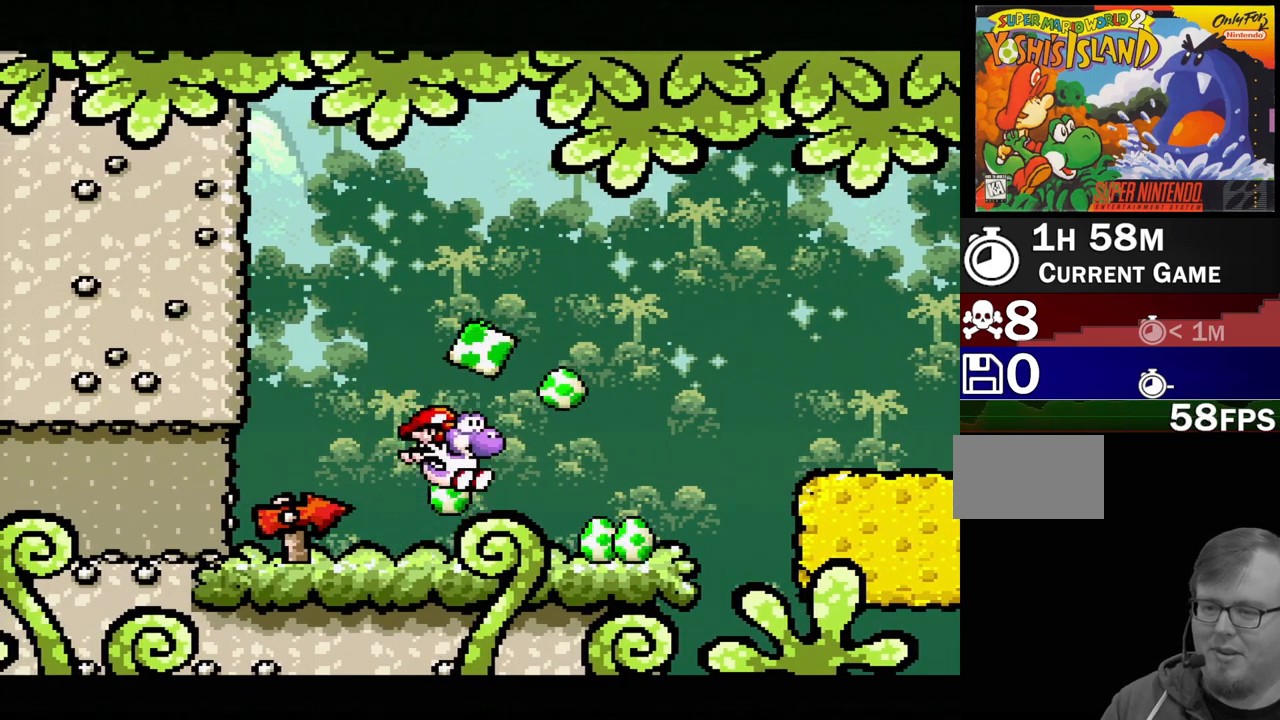
{"buttons": [], "events": [[200, "B", "down"], [350, "B", "up"]]}
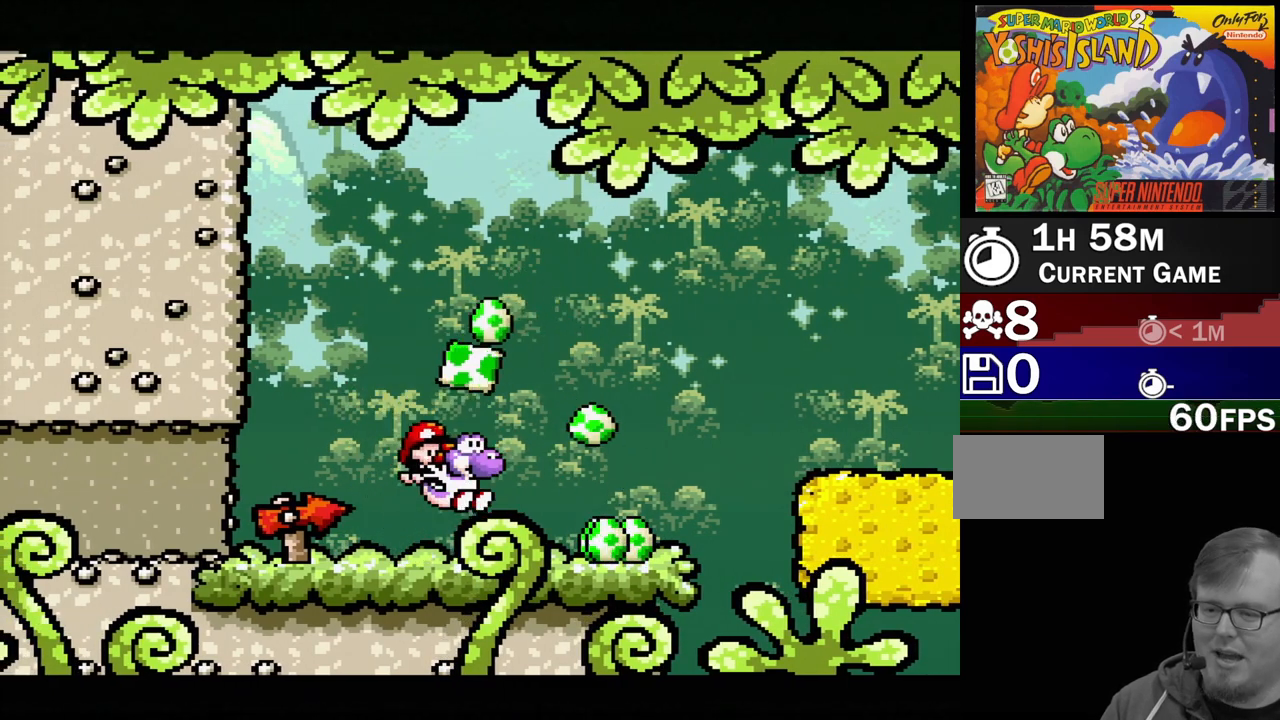
{"buttons": [], "events": [[150, "B", "down"], [333, "B", "up"]]}
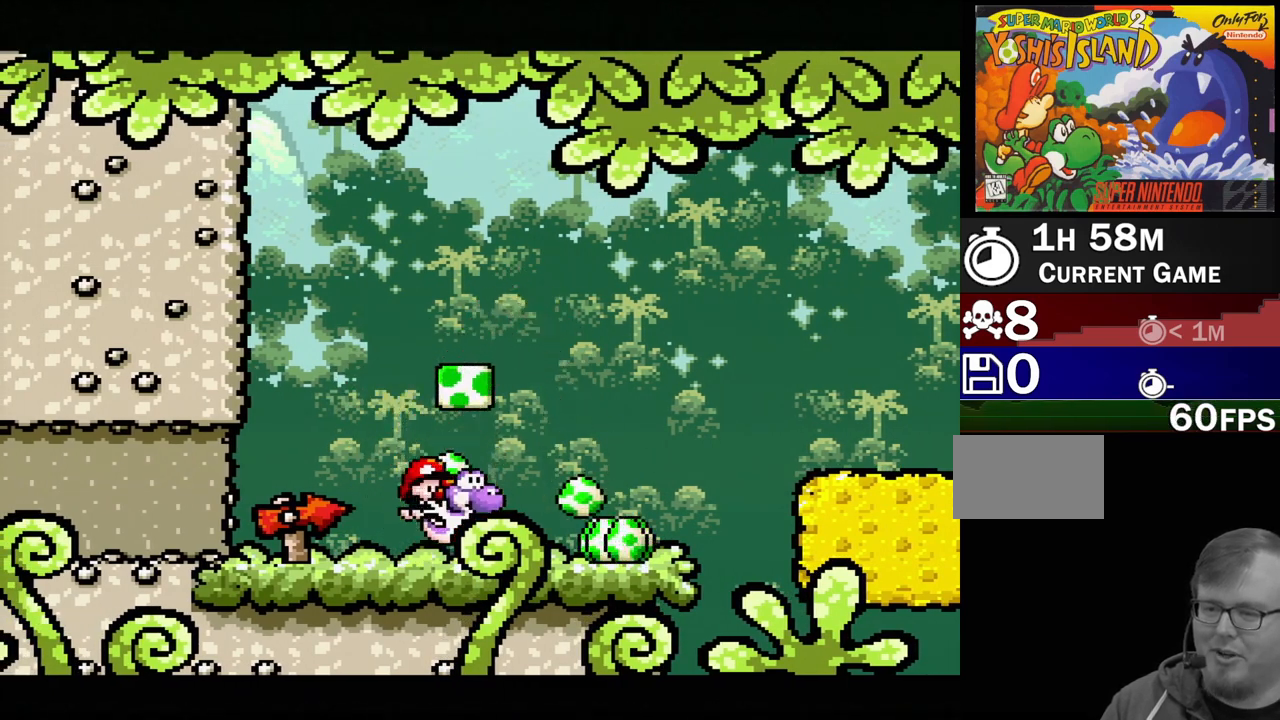
{"buttons": ["DPAD_RIGHT"], "events": [[100, "B", "down"], [200, "DPAD_RIGHT", "down"], [250, "B", "up"]]}
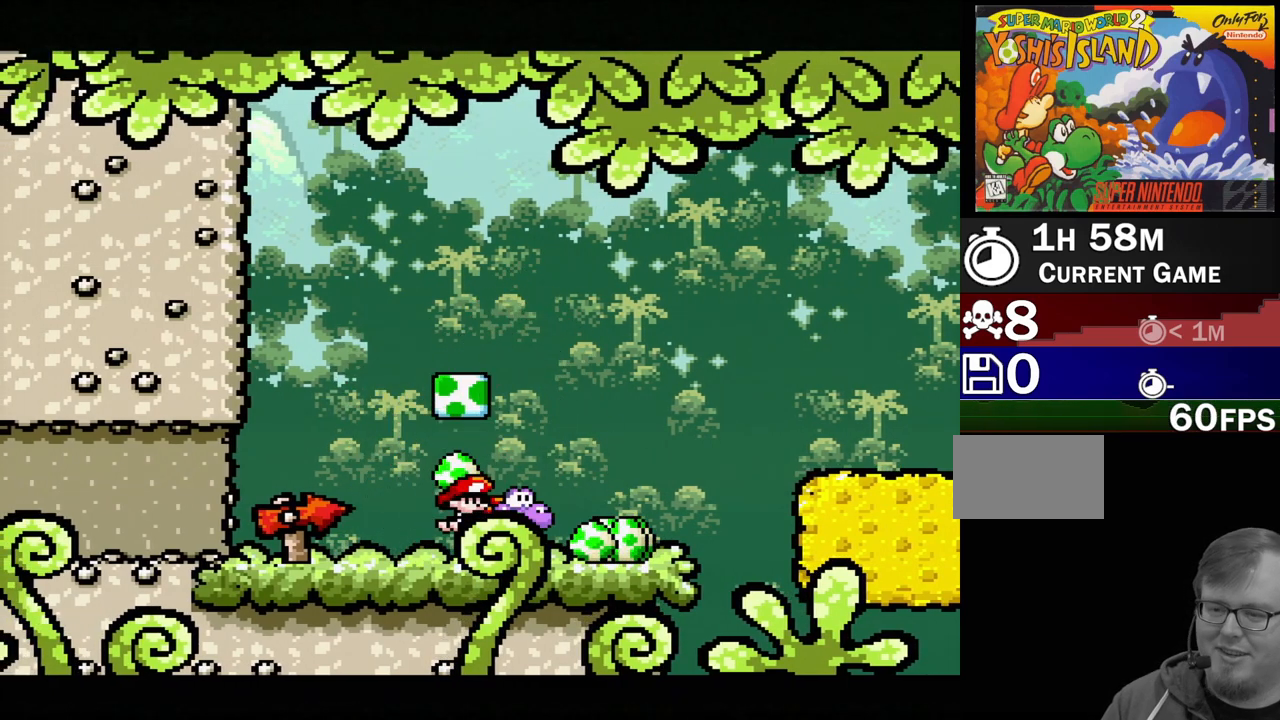
{"buttons": ["B", "Y", "DPAD_RIGHT"], "events": [[383, "B", "down"], [383, "Y", "down"]]}
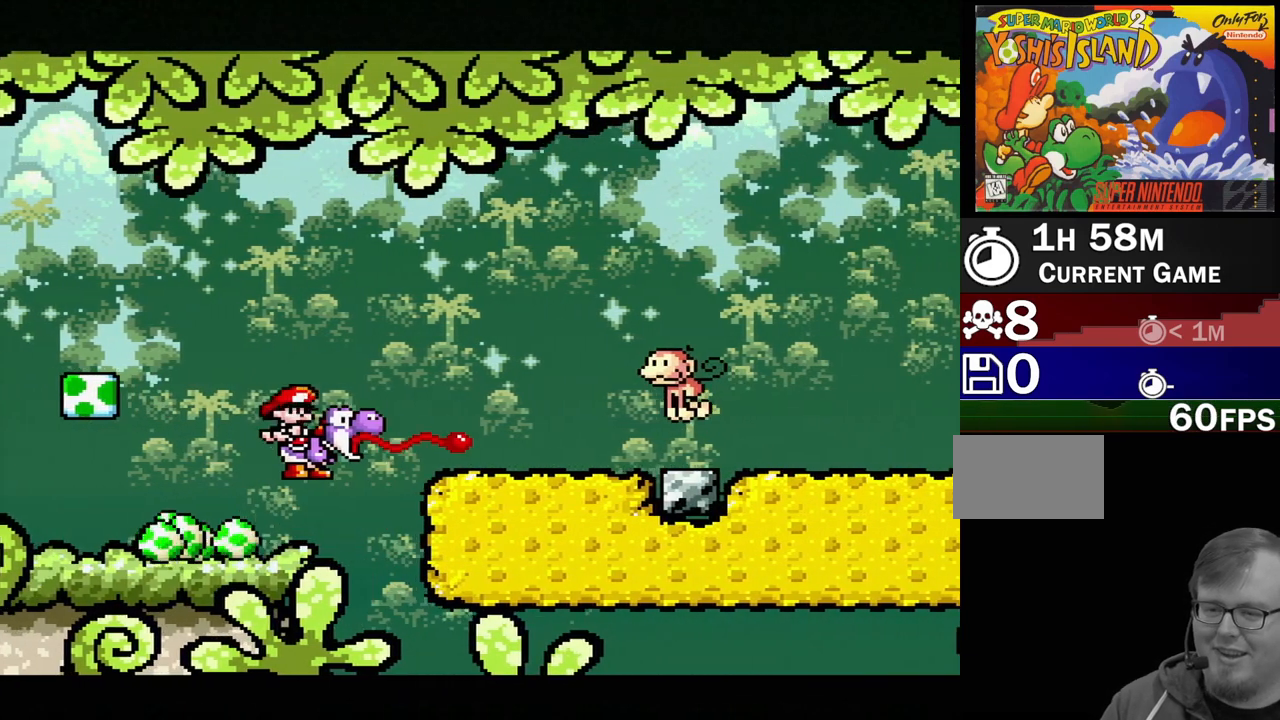
{"buttons": ["B", "Y", "DPAD_LEFT"], "events": [[17, "DPAD_RIGHT", "up"], [150, "B", "up"], [283, "DPAD_DOWN", "down"], [283, "DPAD_RIGHT", "down"], [300, "DPAD_DOWN", "up"], [317, "DPAD_DOWN", "down"], [333, "B", "down"], [350, "DPAD_DOWN", "up"], [383, "DPAD_DOWN", "down"], [400, "DPAD_DOWN", "up"], [400, "DPAD_LEFT", "down"], [400, "DPAD_RIGHT", "up"]]}
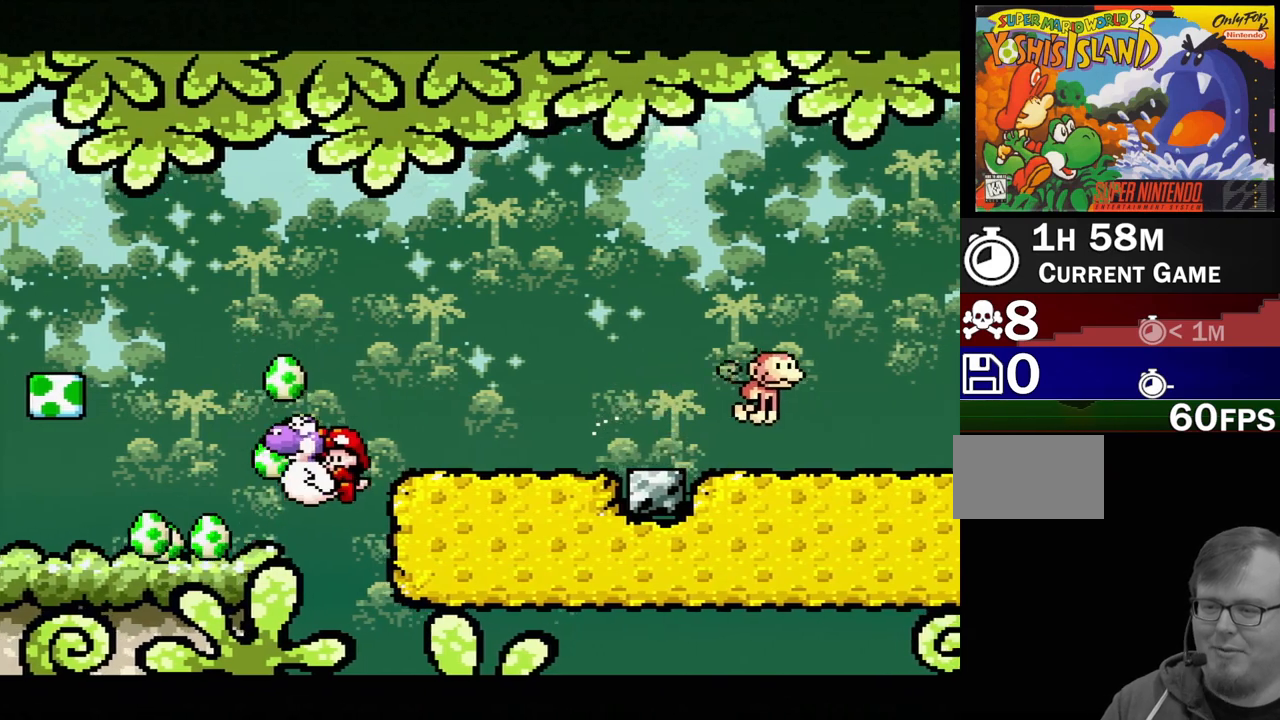
{"buttons": ["Y", "DPAD_RIGHT"], "events": [[250, "B", "up"], [250, "DPAD_LEFT", "up"], [367, "DPAD_RIGHT", "down"]]}
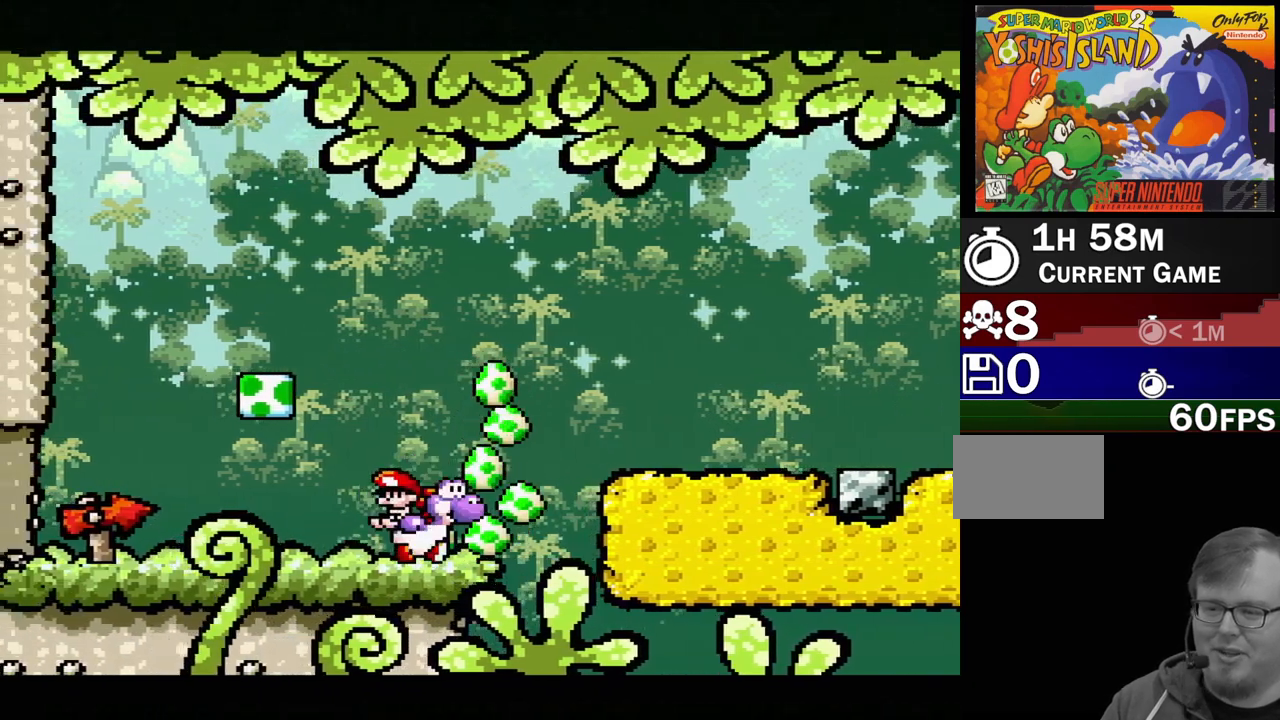
{"buttons": ["Y", "DPAD_RIGHT"], "events": [[50, "B", "down"], [400, "B", "up"]]}
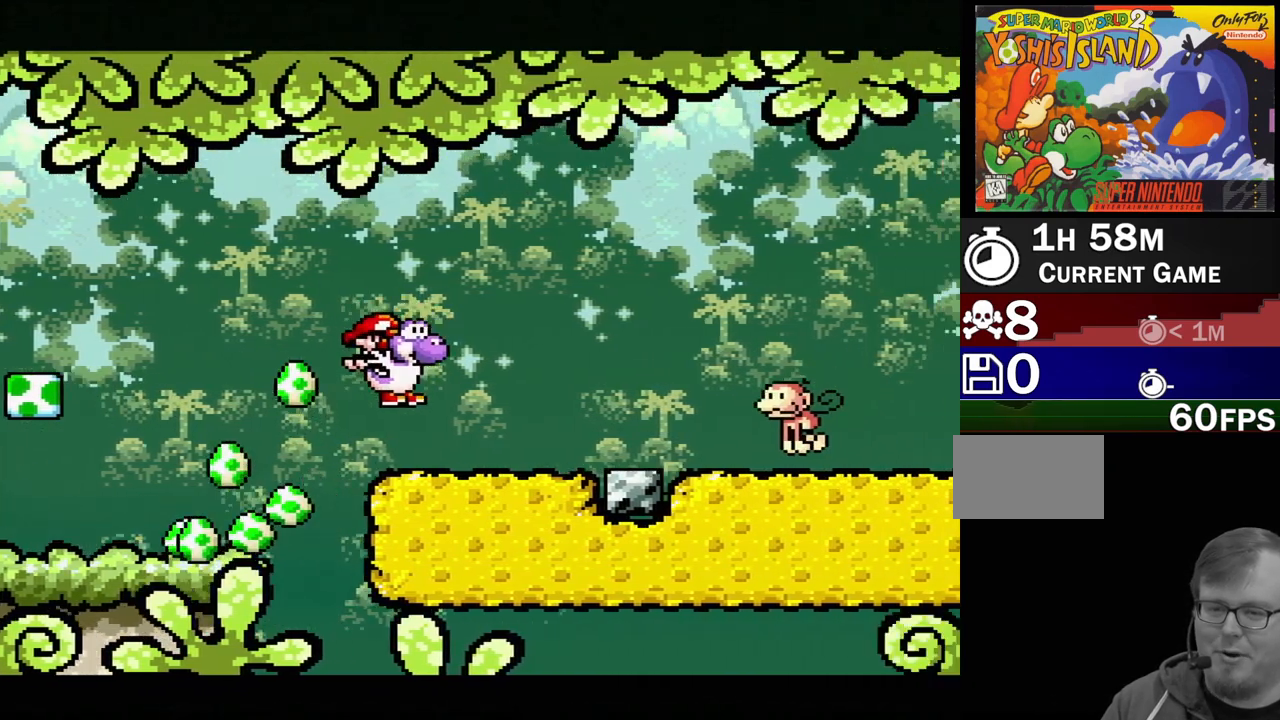
{"buttons": [], "events": [[167, "Y", "up"], [217, "DPAD_RIGHT", "up"], [250, "Y", "down"], [433, "Y", "up"]]}
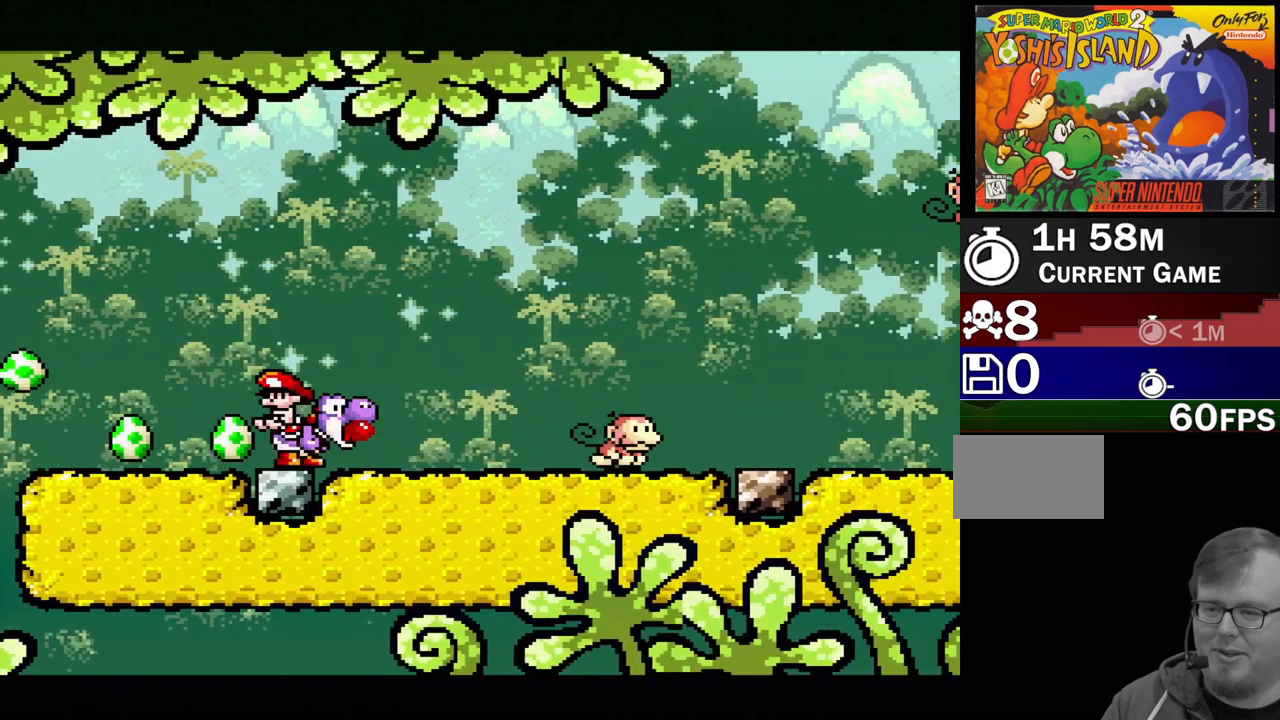
{"buttons": ["DPAD_RIGHT"], "events": [[67, "DPAD_RIGHT", "down"], [250, "Y", "down"], [450, "Y", "up"]]}
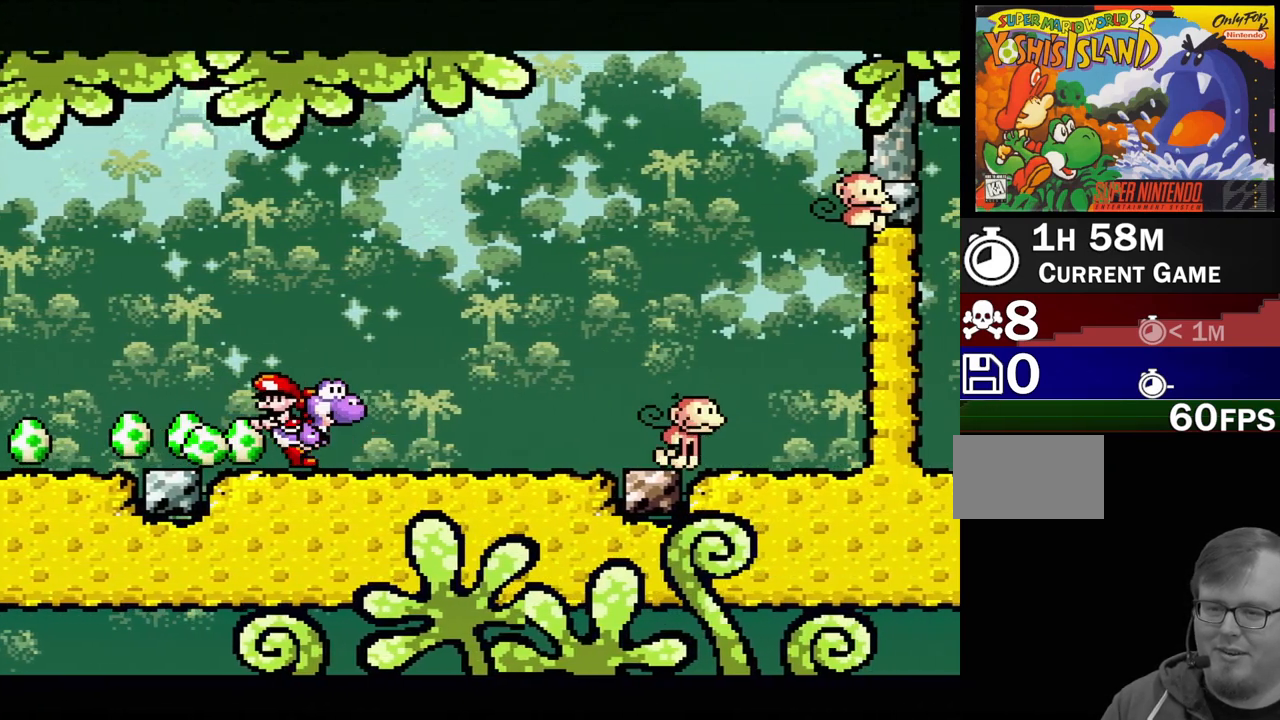
{"buttons": ["Y"], "events": [[483, "Y", "down"], [500, "DPAD_RIGHT", "up"]]}
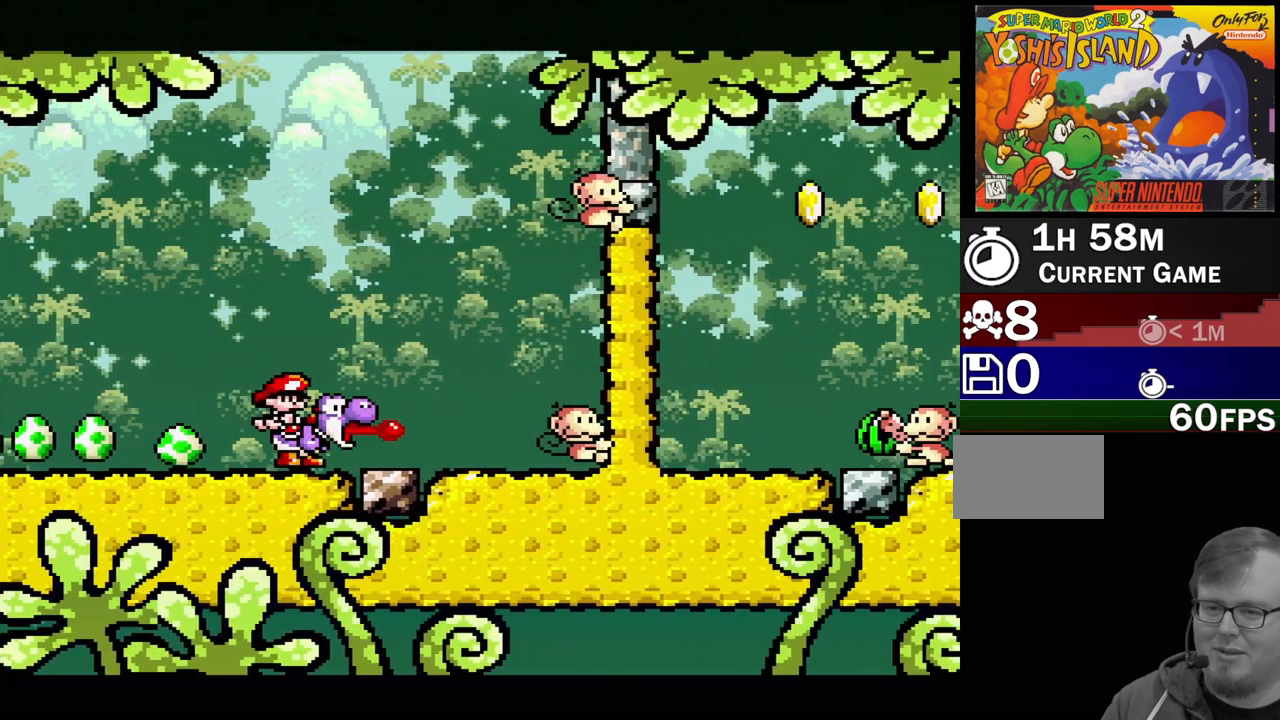
{"buttons": [], "events": [[133, "Y", "up"]]}
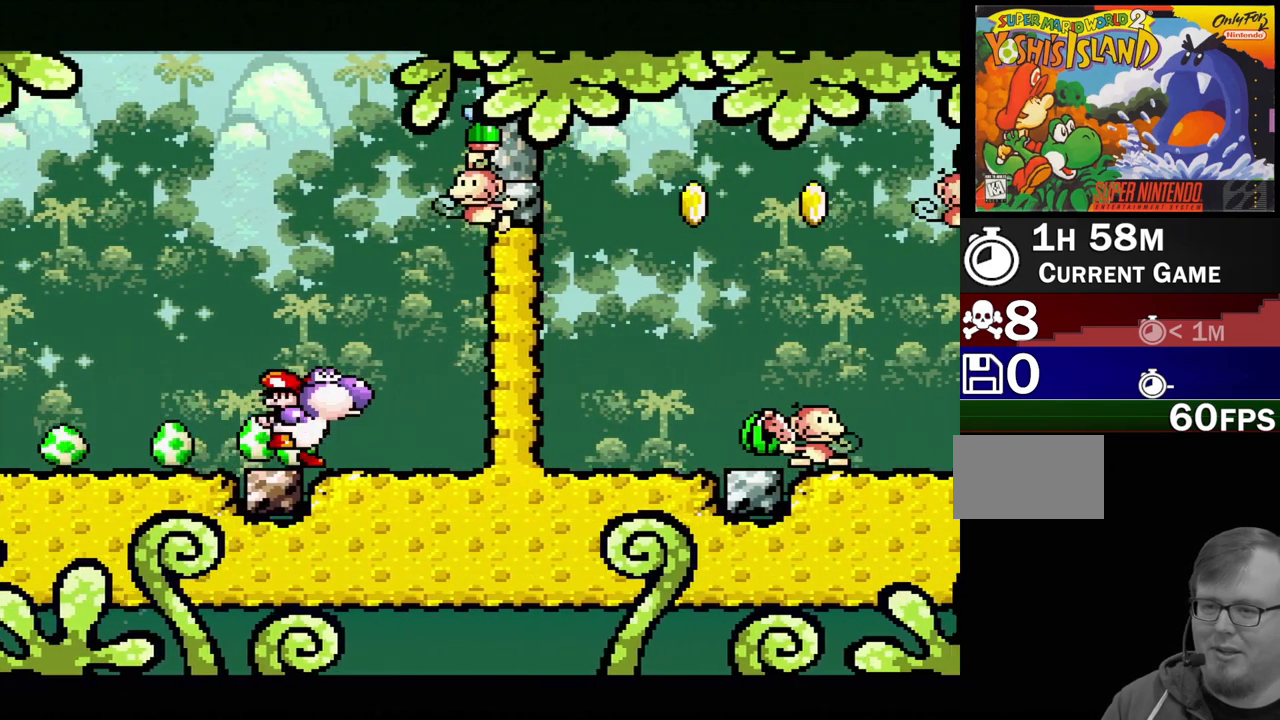
{"buttons": ["DPAD_LEFT"], "events": [[117, "Y", "down"], [233, "Y", "up"], [317, "DPAD_LEFT", "down"]]}
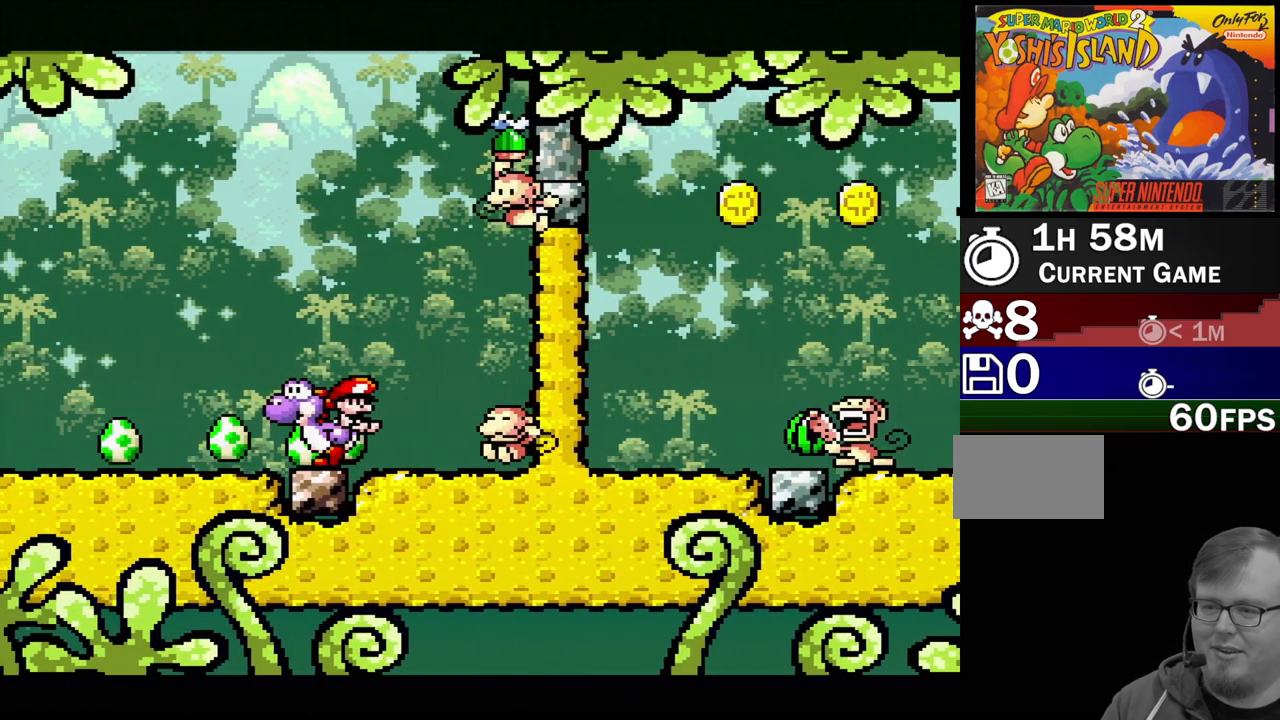
{"buttons": ["A"], "events": [[167, "DPAD_LEFT", "up"], [267, "DPAD_RIGHT", "down"], [417, "A", "down"], [417, "DPAD_RIGHT", "up"]]}
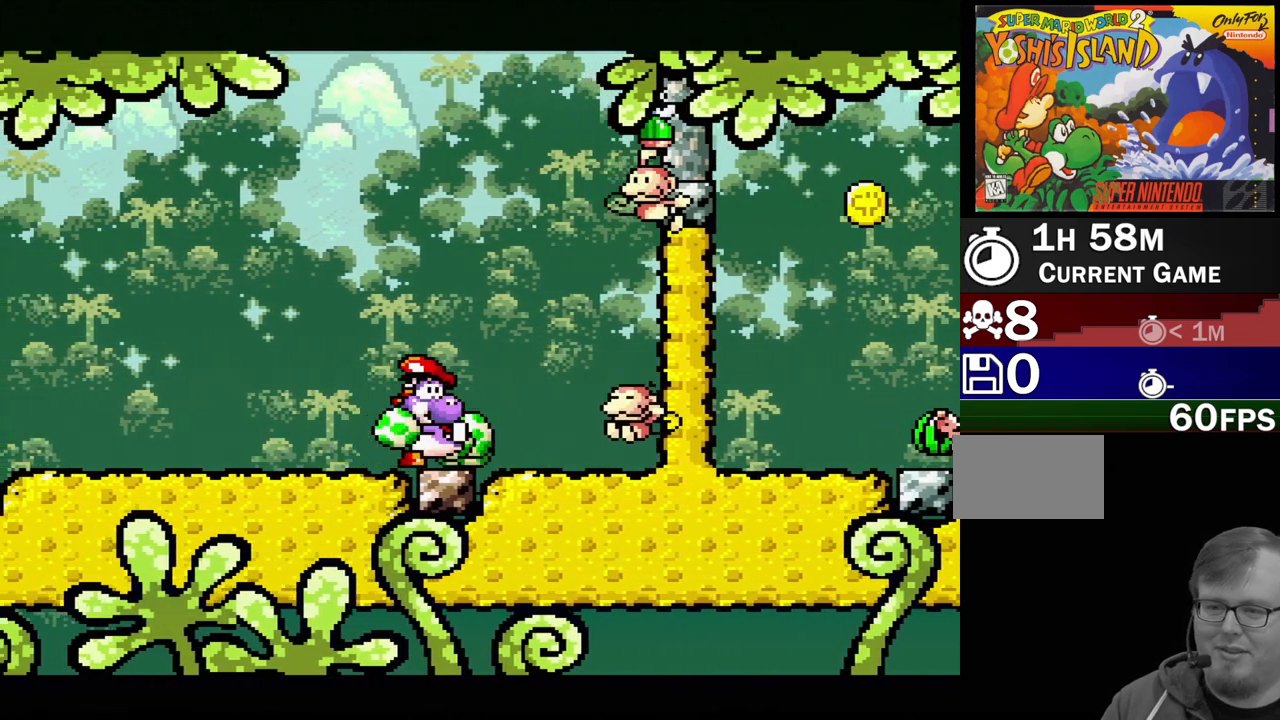
{"buttons": [], "events": [[33, "A", "up"], [333, "A", "down"], [500, "A", "up"]]}
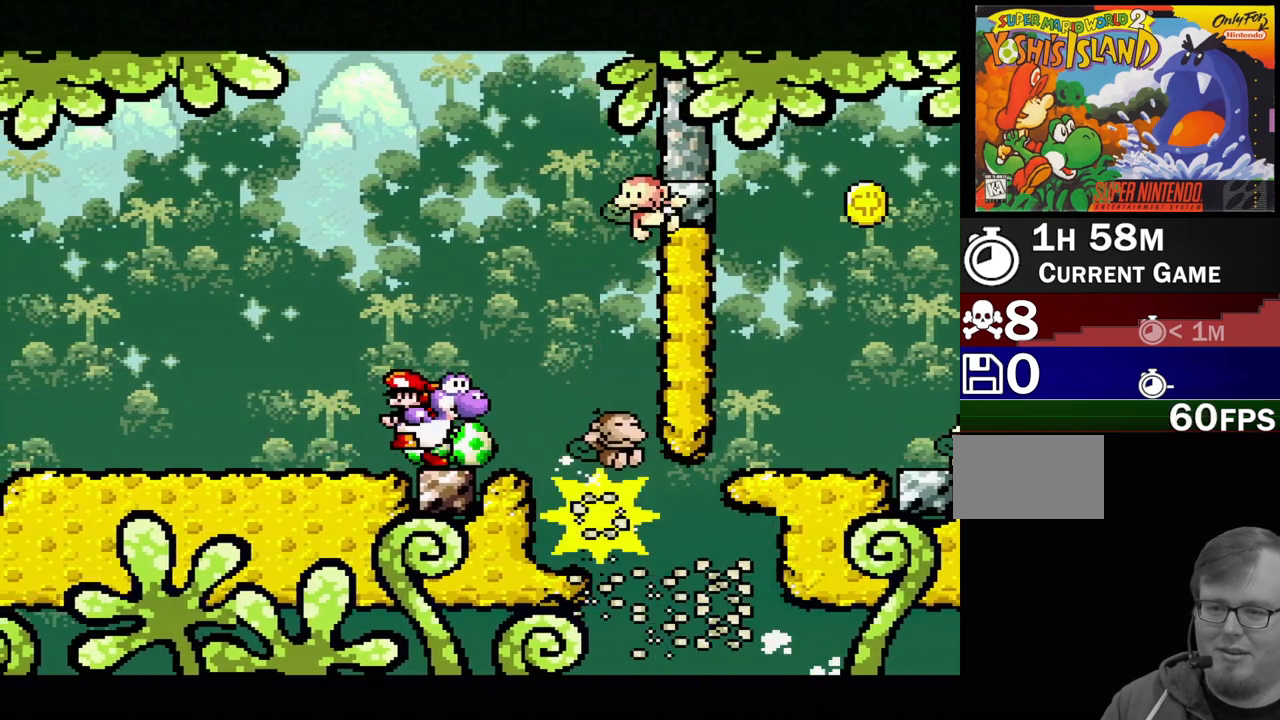
{"buttons": [], "events": [[50, "DPAD_LEFT", "down"], [233, "DPAD_LEFT", "up"], [383, "DPAD_RIGHT", "down"], [500, "DPAD_RIGHT", "up"]]}
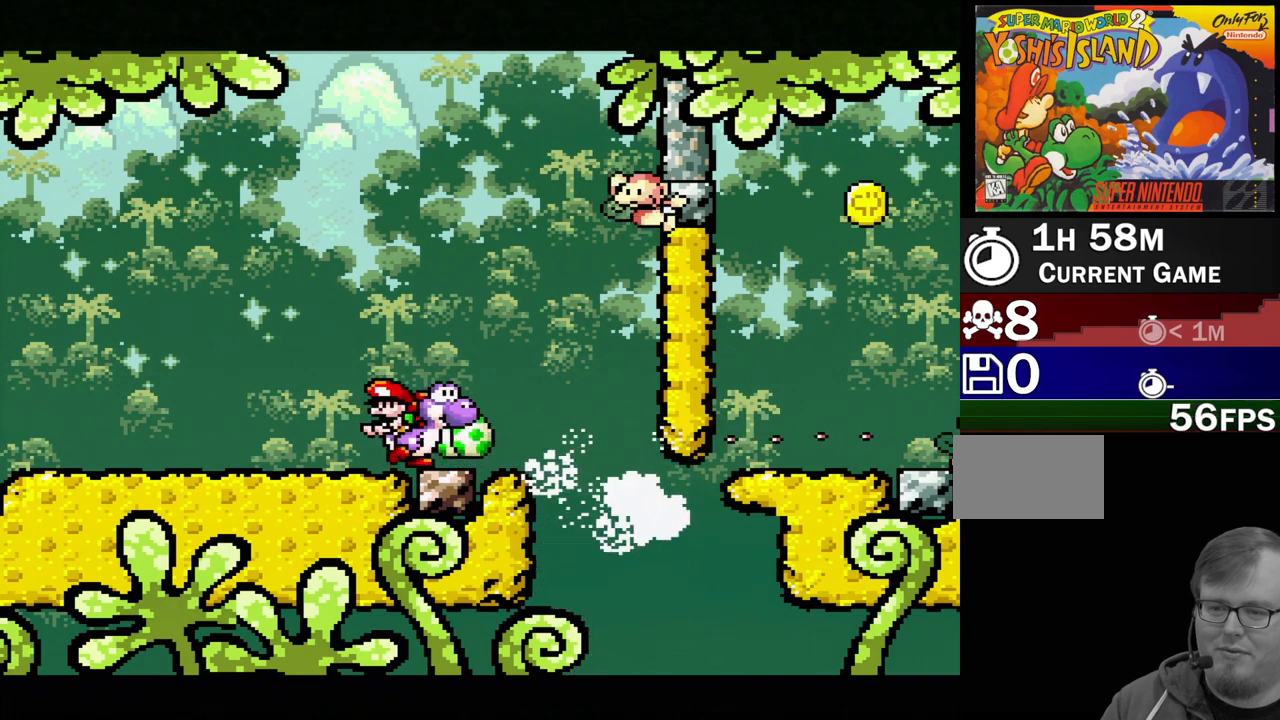
{"buttons": [], "events": [[33, "A", "down"], [500, "A", "up"]]}
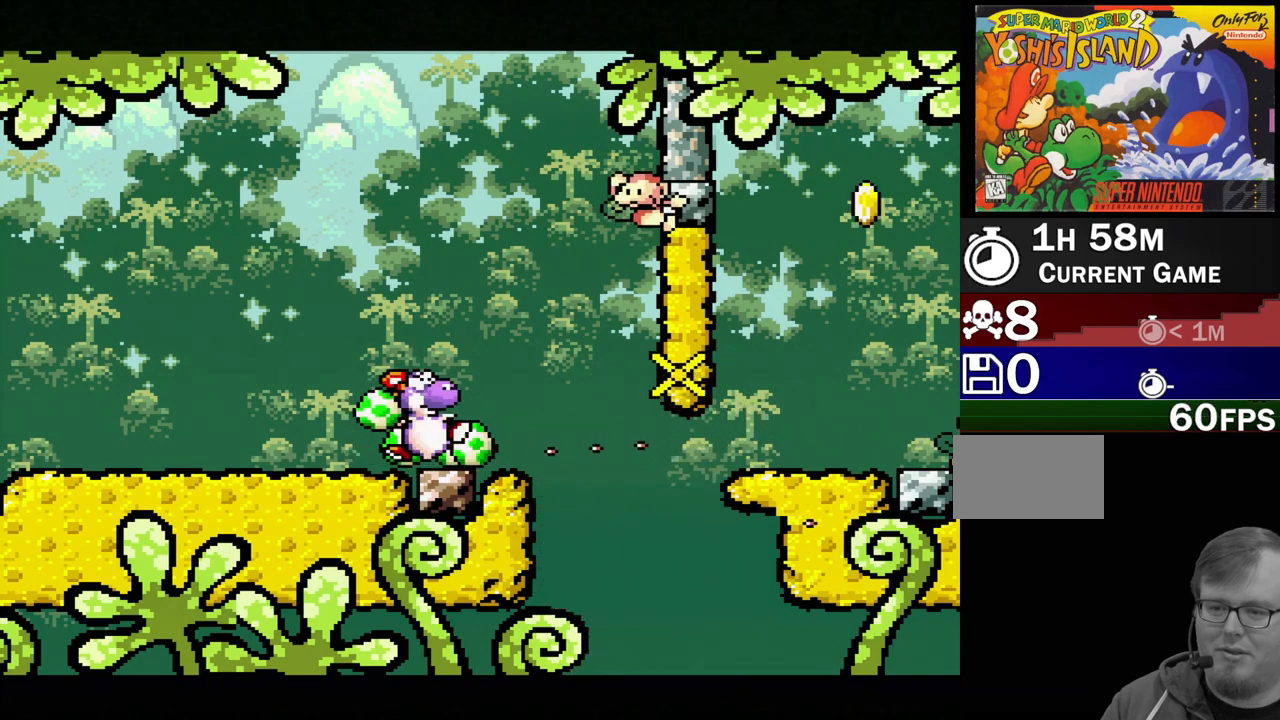
{"buttons": ["B"], "events": [[83, "B", "down"], [400, "DPAD_RIGHT", "down"], [500, "DPAD_RIGHT", "up"]]}
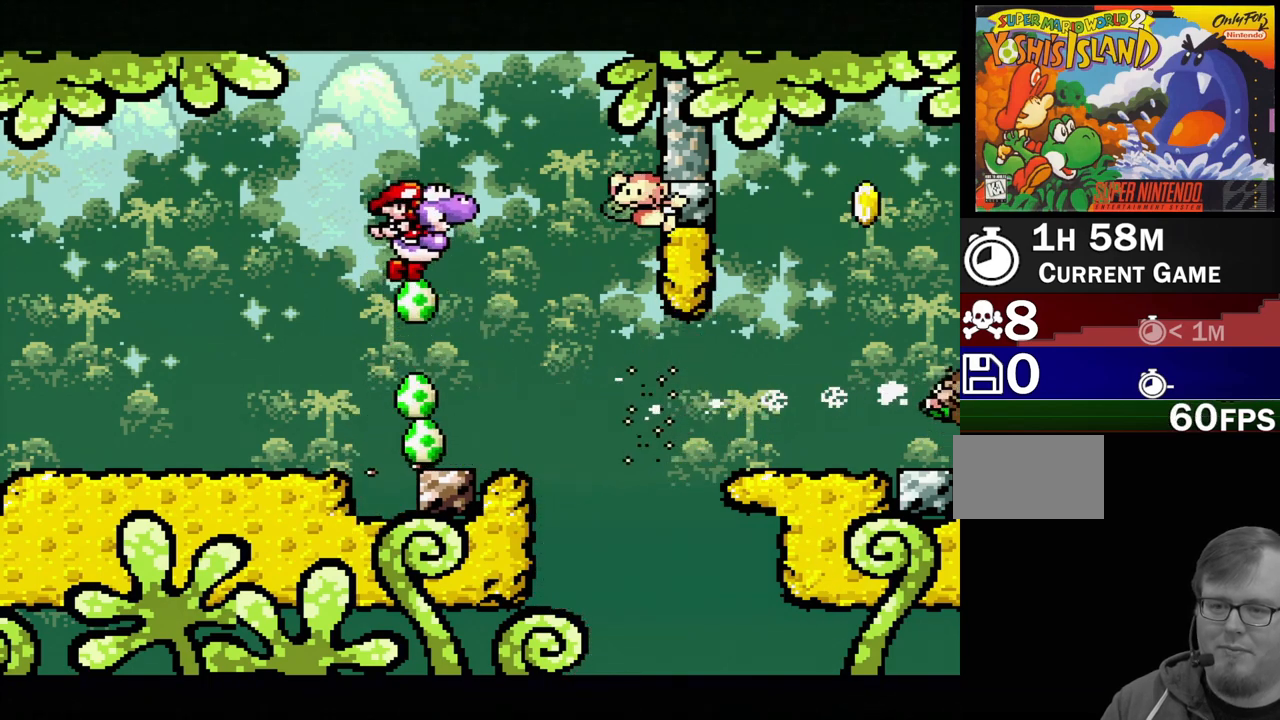
{"buttons": [], "events": [[150, "B", "up"]]}
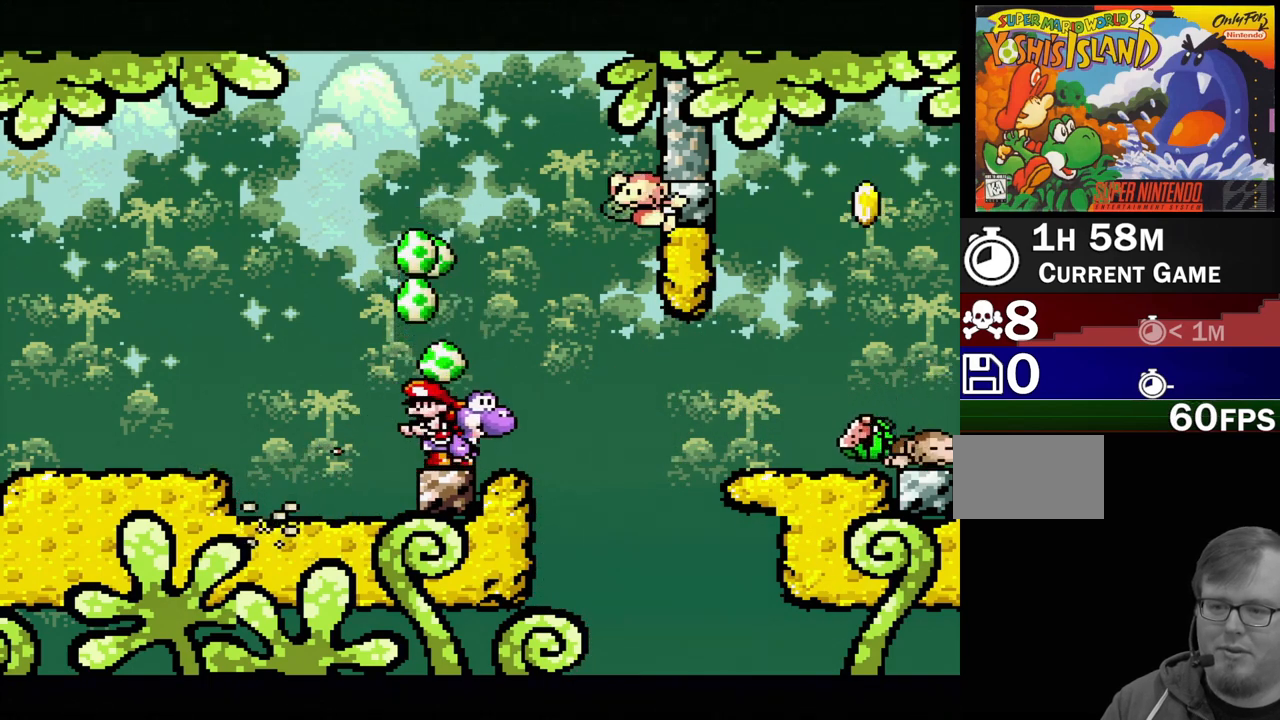
{"buttons": ["B"], "events": [[83, "DPAD_RIGHT", "down"], [200, "DPAD_RIGHT", "up"], [300, "B", "down"], [300, "DPAD_RIGHT", "down"], [350, "DPAD_RIGHT", "up"]]}
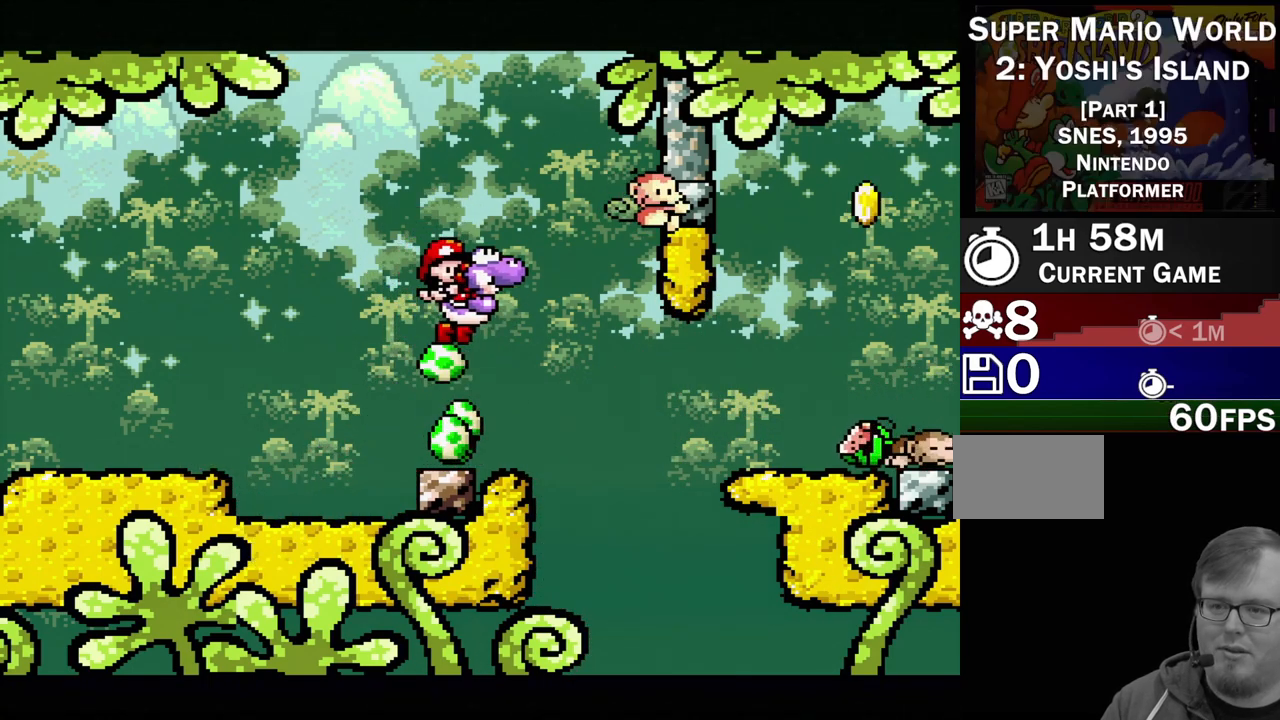
{"buttons": [], "events": [[100, "Y", "down"], [350, "DPAD_LEFT", "down"], [367, "B", "up"], [367, "Y", "up"], [433, "DPAD_LEFT", "up"]]}